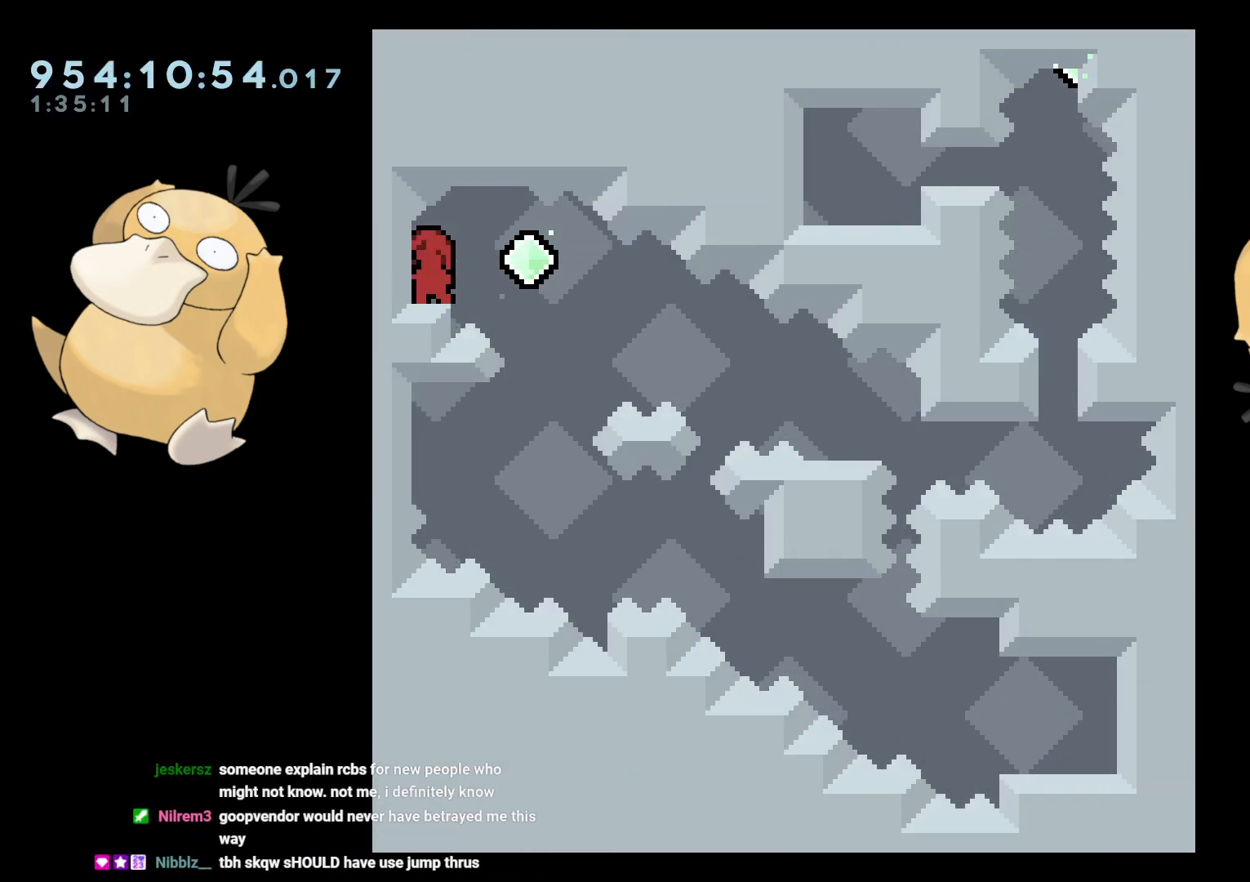
Gameplay with a controller (Nintendo layout); each line is a JSON object with the inputs held at the frame after it. "events" lists button and stick changes between this image and that frame as [ms after this image, input, new state], when the widget could be followed in between. Not read: L3 R3 START.
{"buttons": ["Y", "DPAD_DOWN", "DPAD_RIGHT"], "left_stick": "center", "right_stick": "center", "events": [[33, "DPAD_LEFT", "down"], [33, "Y", "down"], [167, "Y", "up"], [183, "DPAD_LEFT", "up"], [183, "DPAD_RIGHT", "down"], [233, "B", "down"], [317, "Y", "down"], [383, "B", "up"]]}
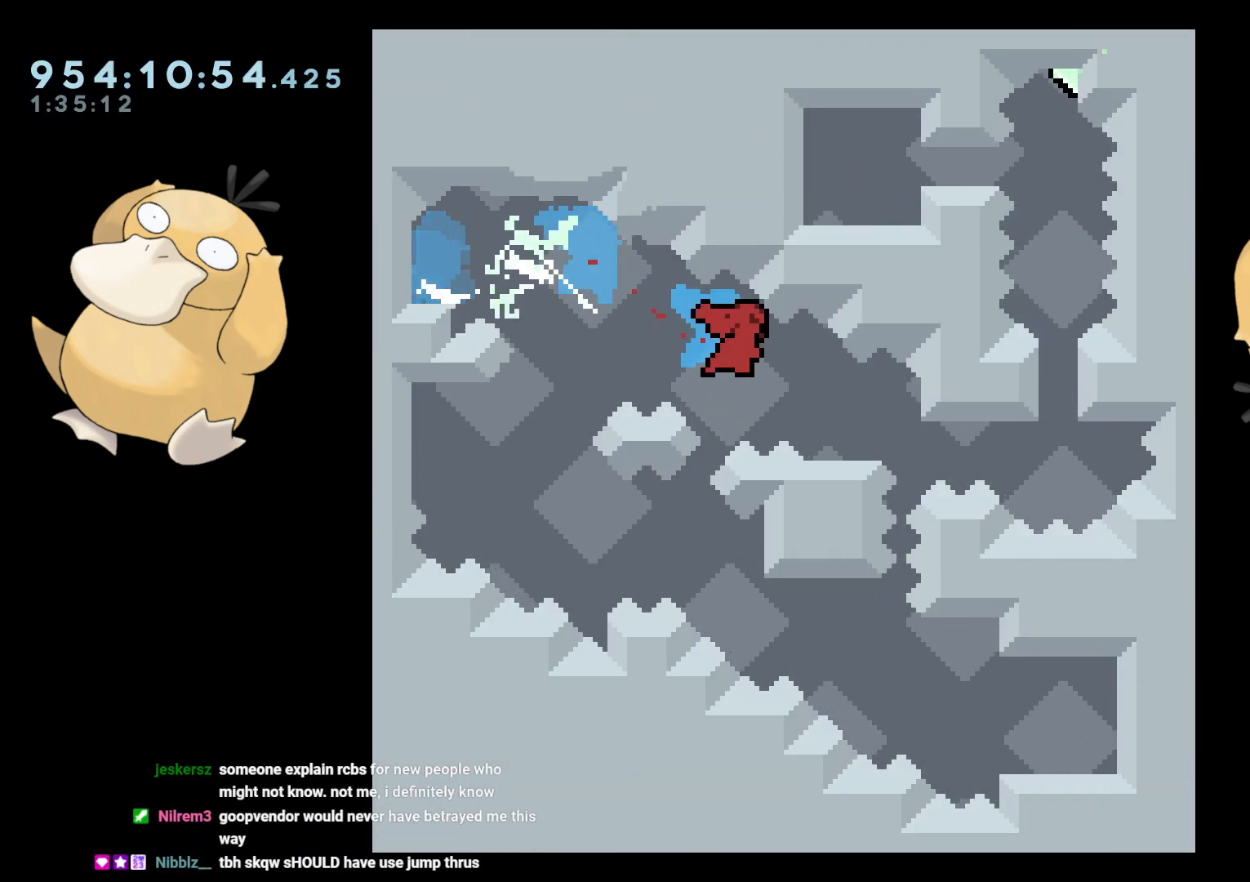
{"buttons": ["B"], "left_stick": "center", "right_stick": "center", "events": [[17, "Y", "up"], [167, "DPAD_DOWN", "up"], [200, "DPAD_RIGHT", "up"], [200, "DPAD_UP", "down"], [217, "Y", "down"], [317, "Y", "up"], [333, "DPAD_UP", "up"], [367, "B", "down"]]}
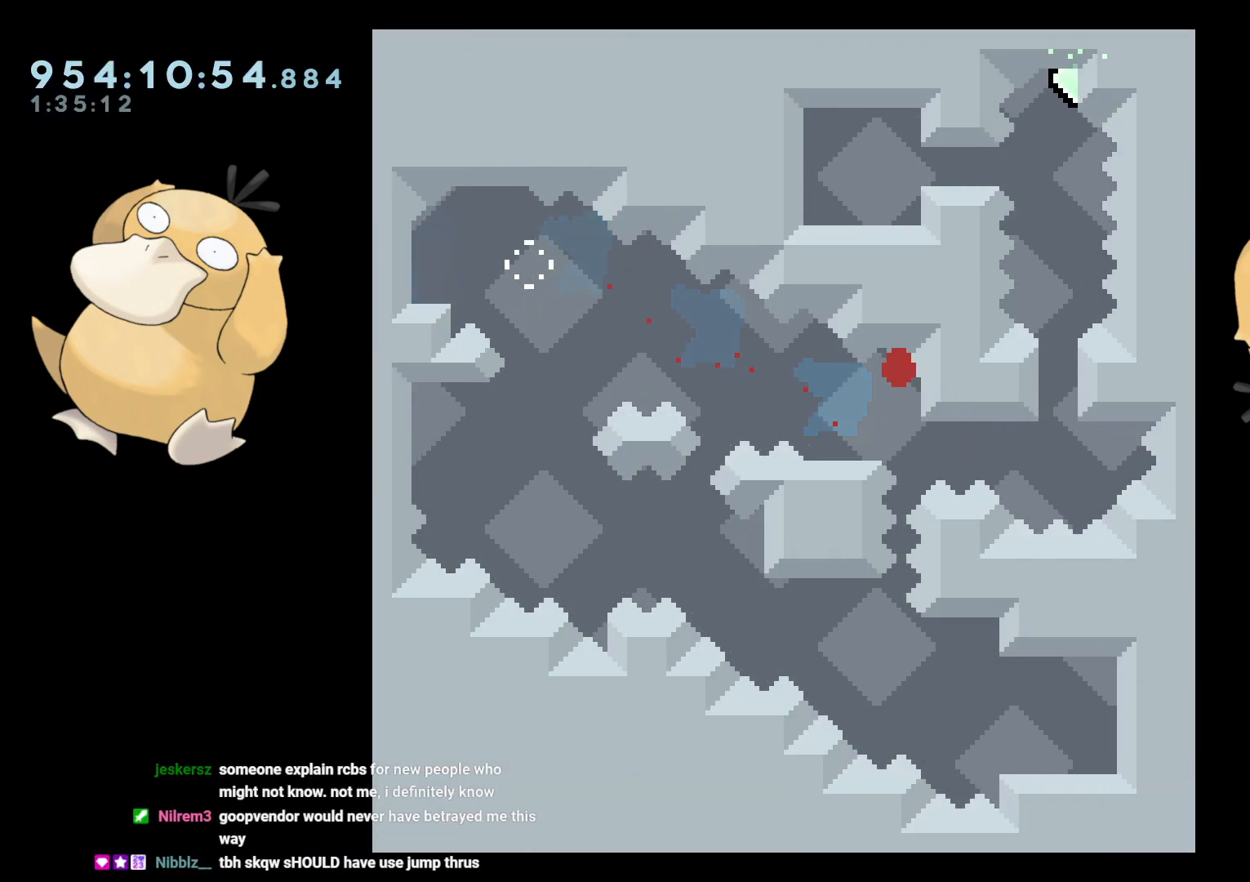
{"buttons": [], "left_stick": "center", "right_stick": "center", "events": [[17, "A", "down"], [67, "B", "up"], [117, "A", "up"], [150, "A", "down"], [250, "A", "up"]]}
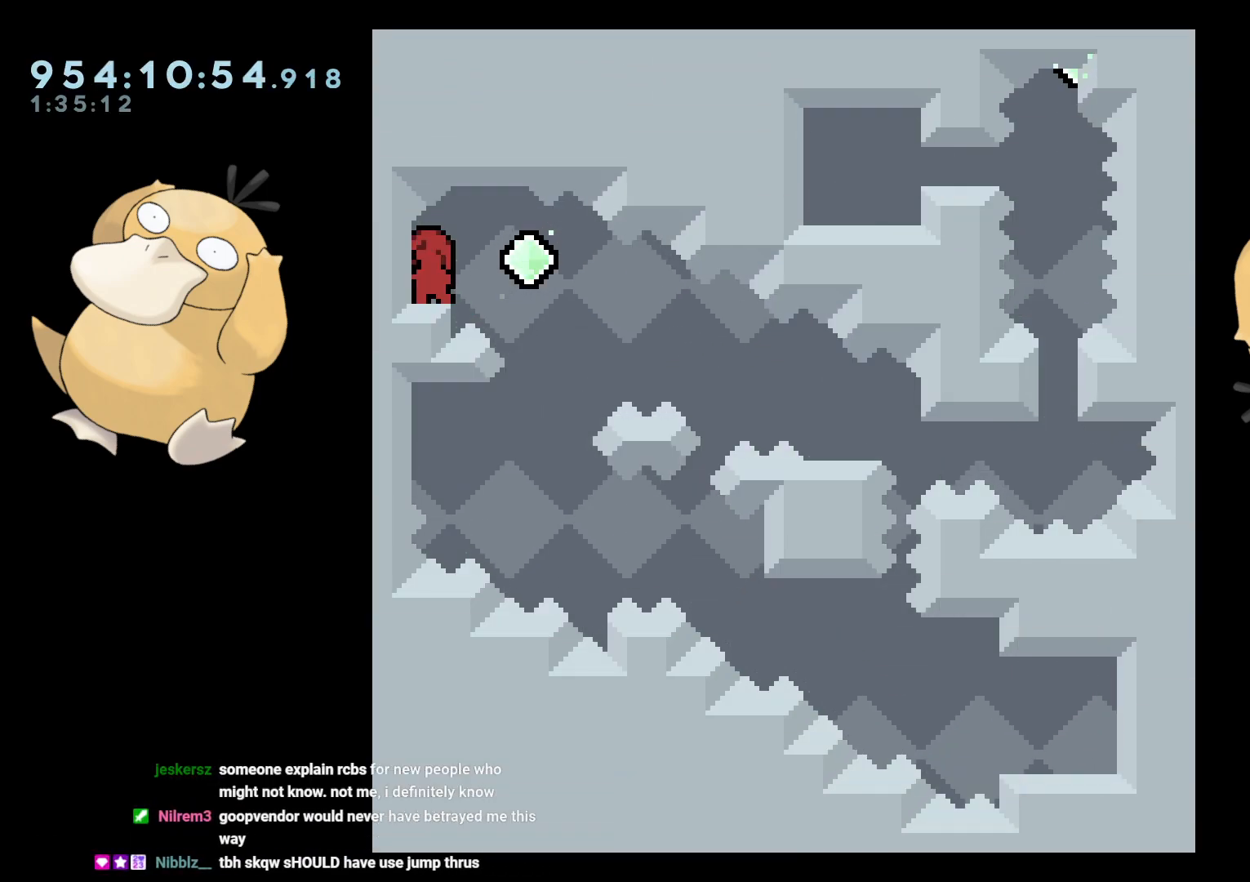
{"buttons": ["Y", "DPAD_DOWN", "DPAD_RIGHT"], "left_stick": "center", "right_stick": "center", "events": [[133, "DPAD_DOWN", "down"], [150, "Y", "down"], [167, "DPAD_LEFT", "down"], [283, "DPAD_LEFT", "up"], [283, "Y", "up"], [317, "DPAD_RIGHT", "down"], [350, "B", "down"], [417, "Y", "down"], [483, "B", "up"]]}
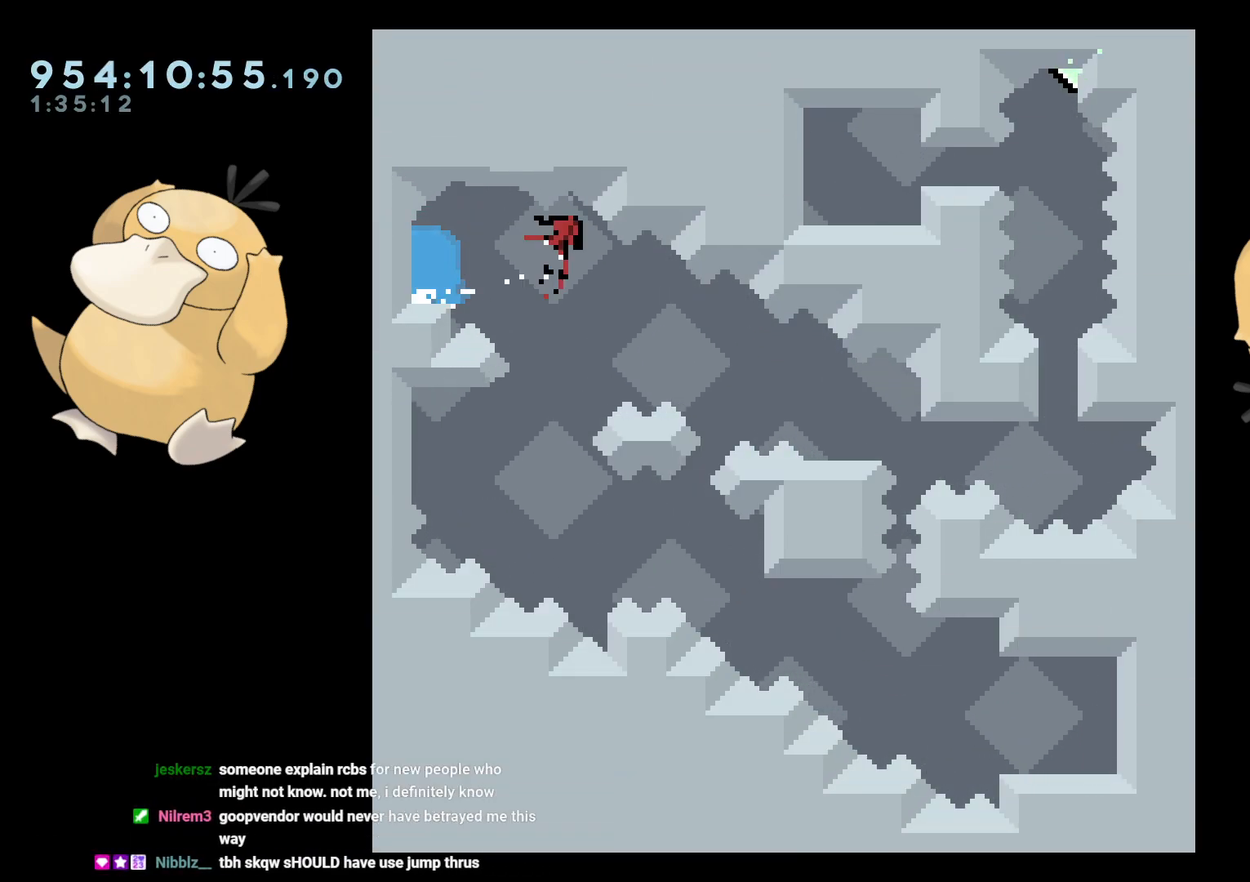
{"buttons": ["B"], "left_stick": "center", "right_stick": "center", "events": [[117, "Y", "up"], [300, "DPAD_DOWN", "up"], [333, "DPAD_RIGHT", "up"], [333, "DPAD_UP", "down"], [333, "Y", "down"], [417, "Y", "up"], [450, "DPAD_UP", "up"], [483, "B", "down"]]}
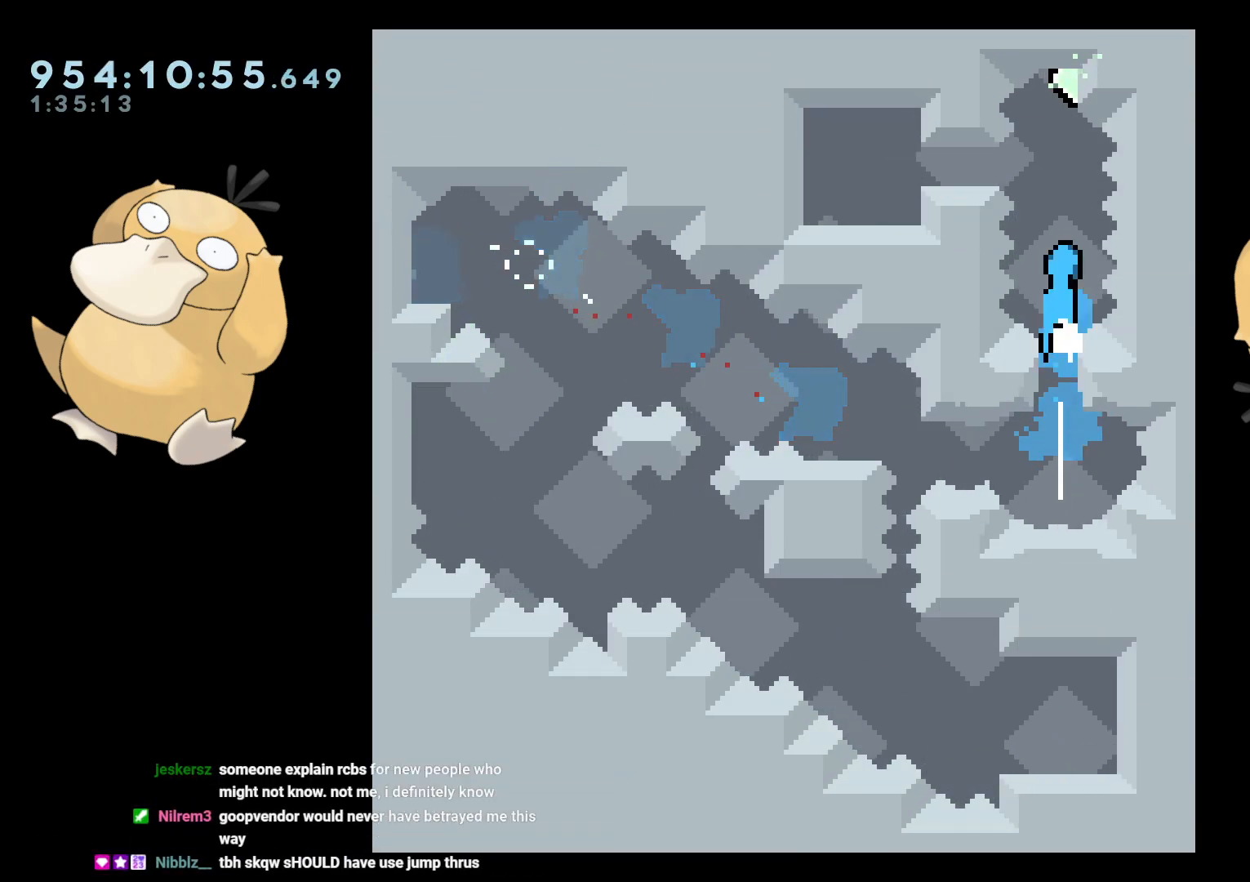
{"buttons": ["A"], "left_stick": "center", "right_stick": "center", "events": [[433, "A", "down"], [483, "B", "up"]]}
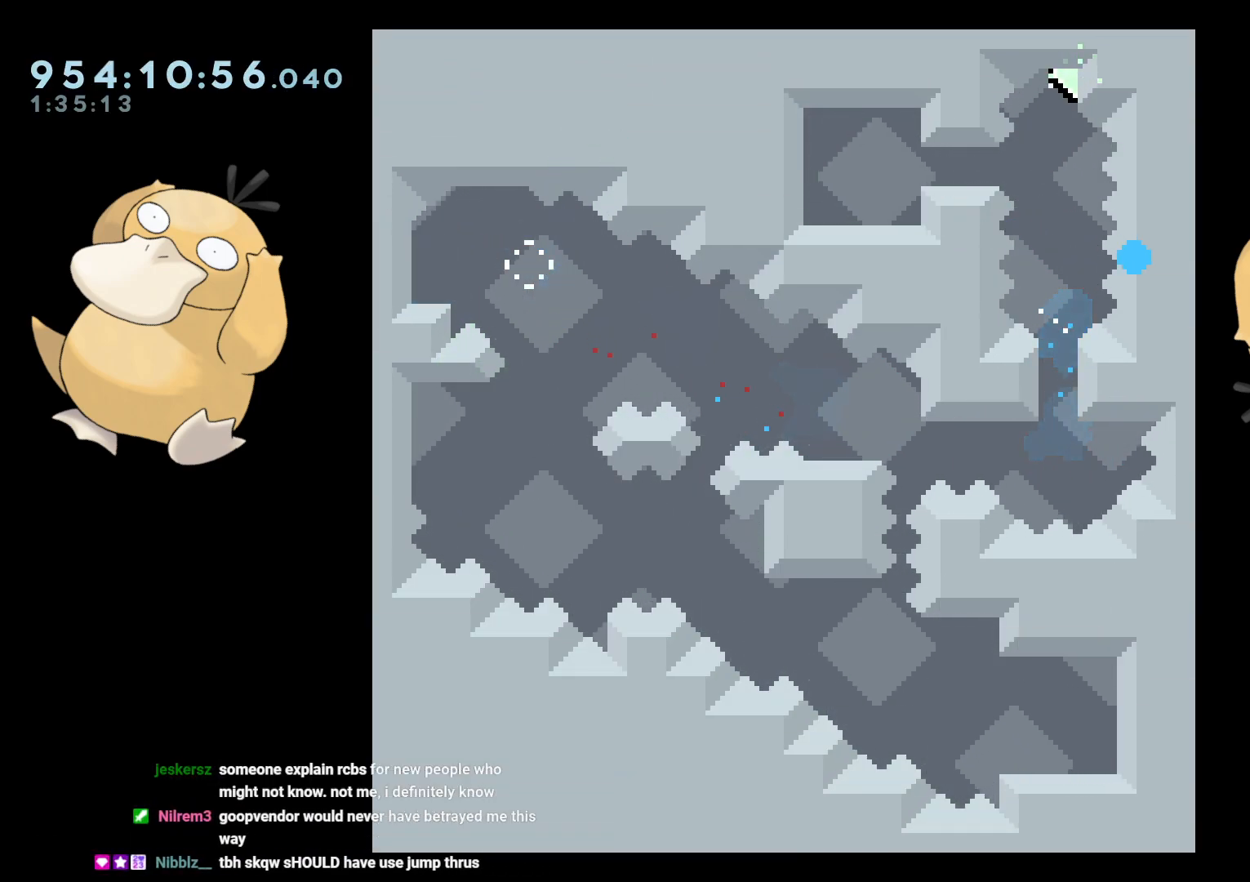
{"buttons": [], "left_stick": "center", "right_stick": "center", "events": [[67, "A", "up"], [100, "A", "down"], [200, "A", "up"]]}
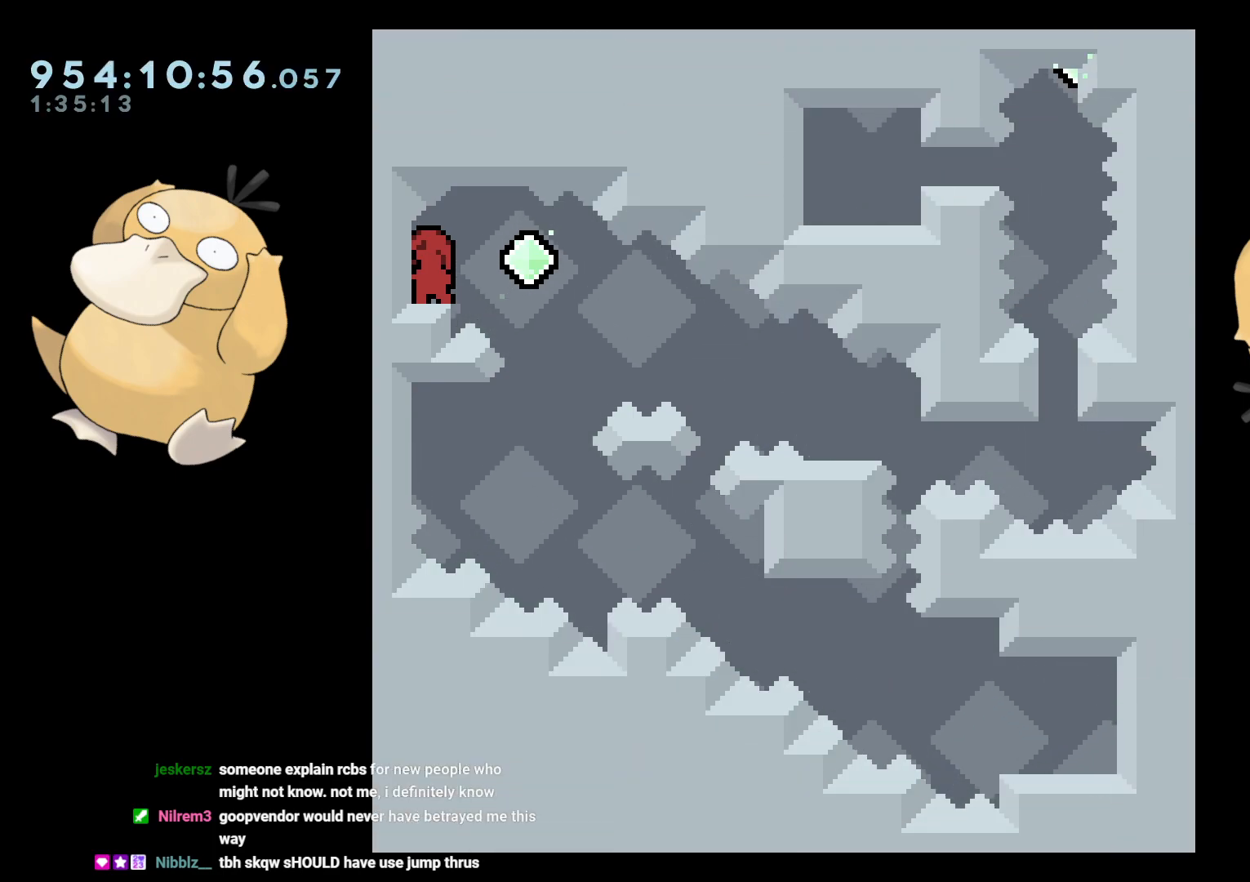
{"buttons": ["Y", "DPAD_DOWN", "DPAD_RIGHT"], "left_stick": "center", "right_stick": "center", "events": [[67, "DPAD_DOWN", "down"], [117, "DPAD_LEFT", "down"], [117, "Y", "down"], [233, "DPAD_LEFT", "up"], [267, "DPAD_RIGHT", "down"], [267, "Y", "up"], [317, "B", "down"], [367, "Y", "down"], [467, "B", "up"]]}
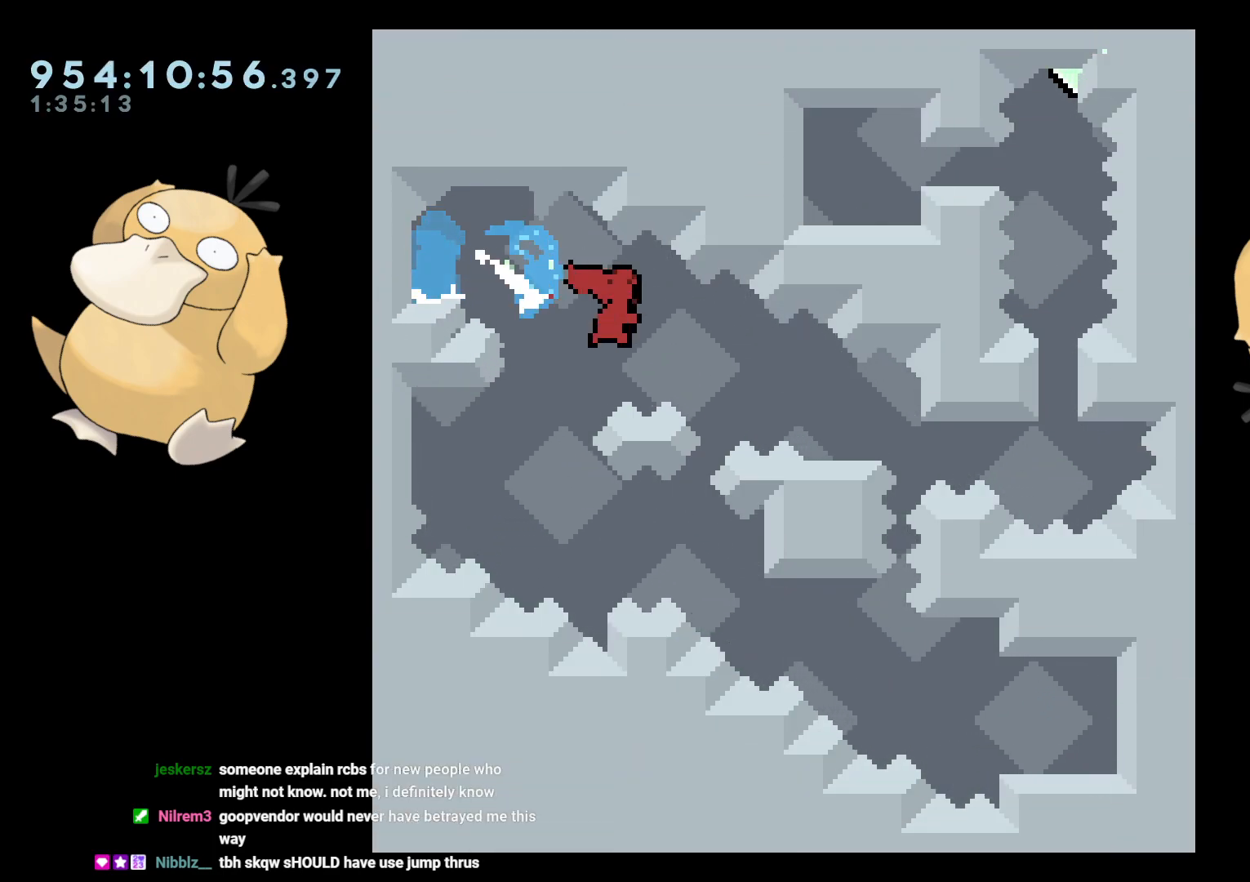
{"buttons": ["B"], "left_stick": "center", "right_stick": "center", "events": [[83, "Y", "up"], [267, "DPAD_DOWN", "up"], [283, "DPAD_UP", "down"], [300, "DPAD_RIGHT", "up"], [300, "Y", "down"], [383, "DPAD_UP", "up"], [383, "Y", "up"], [450, "B", "down"]]}
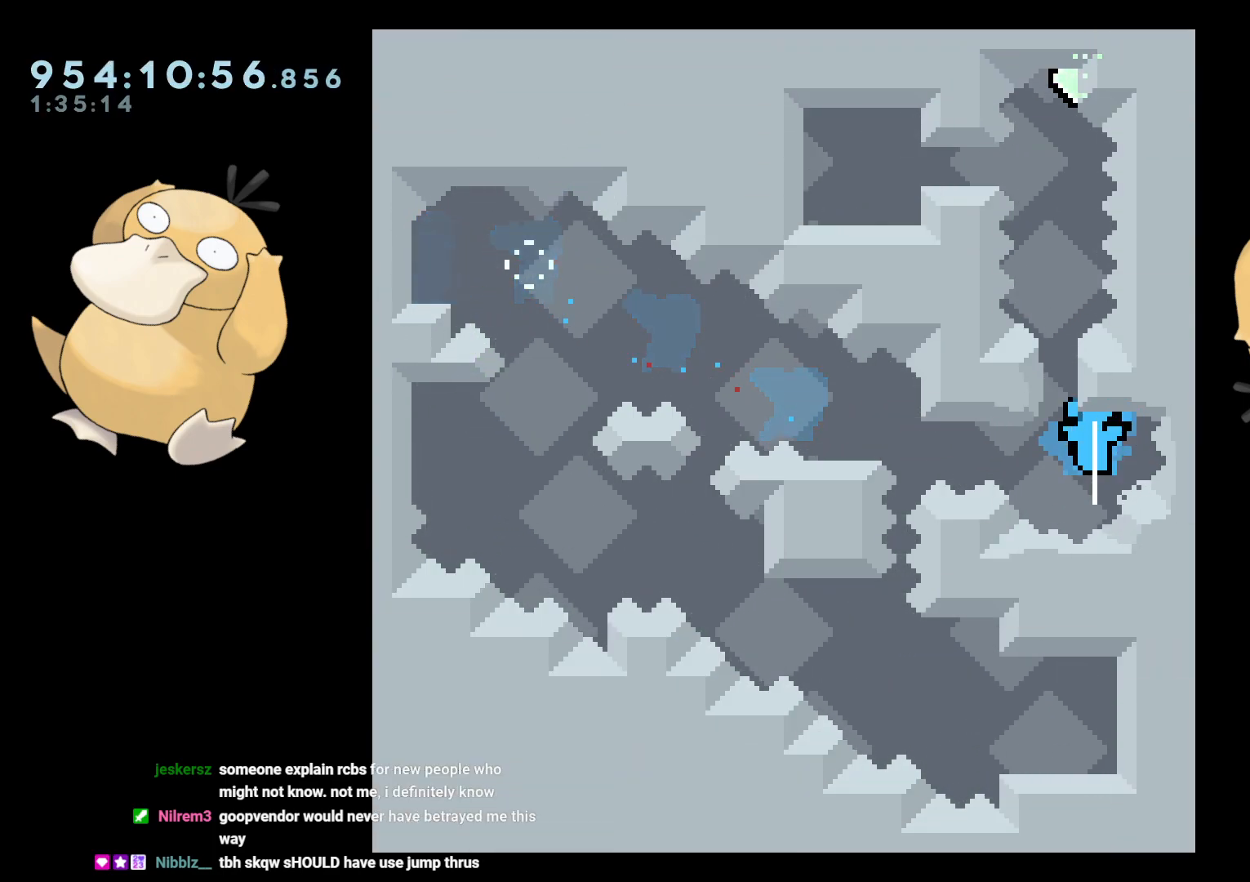
{"buttons": [], "left_stick": "center", "right_stick": "center", "events": [[183, "A", "down"], [217, "B", "up"], [250, "A", "up"], [267, "A", "down"], [350, "A", "up"], [417, "A", "down"], [500, "A", "up"]]}
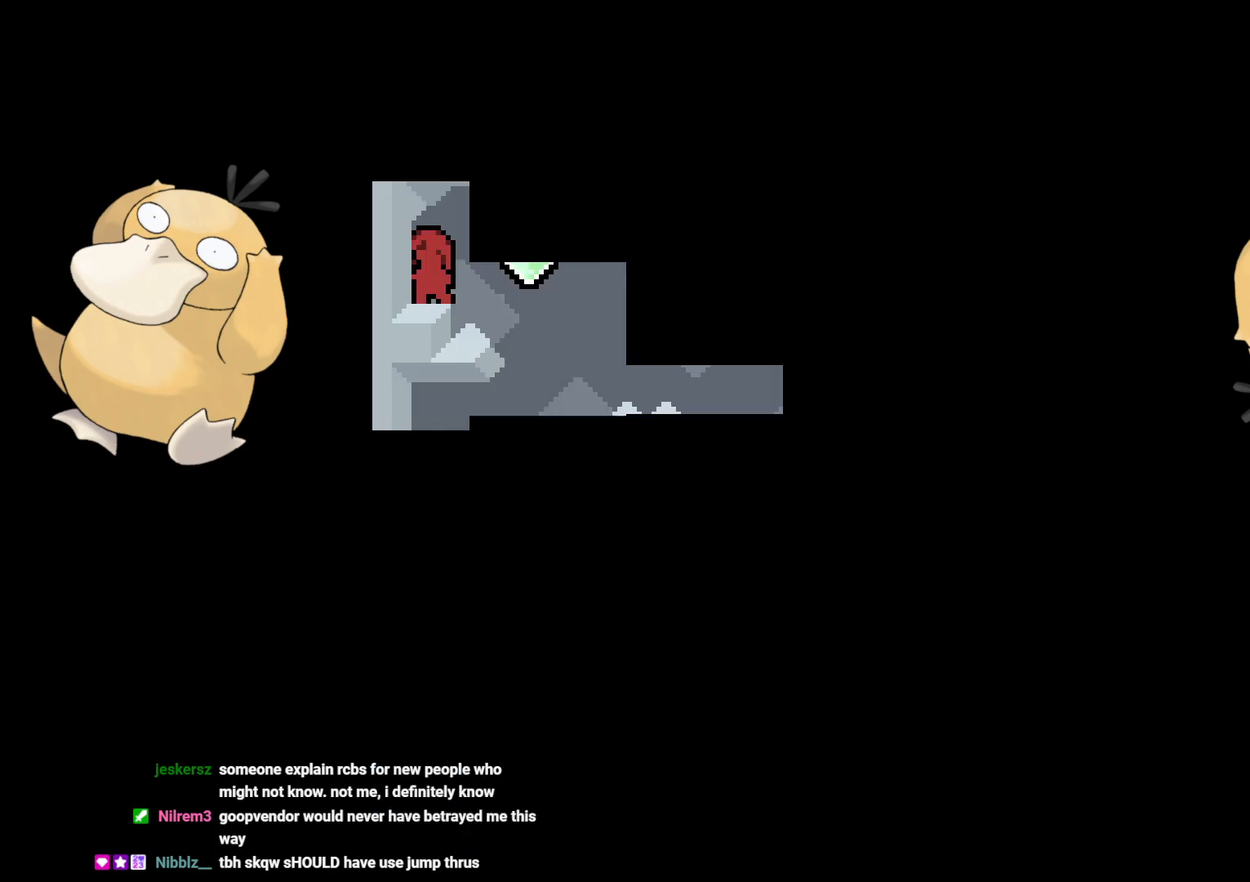
{"buttons": ["Y", "DPAD_DOWN"], "left_stick": "center", "right_stick": "center", "events": [[33, "A", "down"], [117, "A", "up"], [483, "DPAD_DOWN", "down"], [483, "Y", "down"]]}
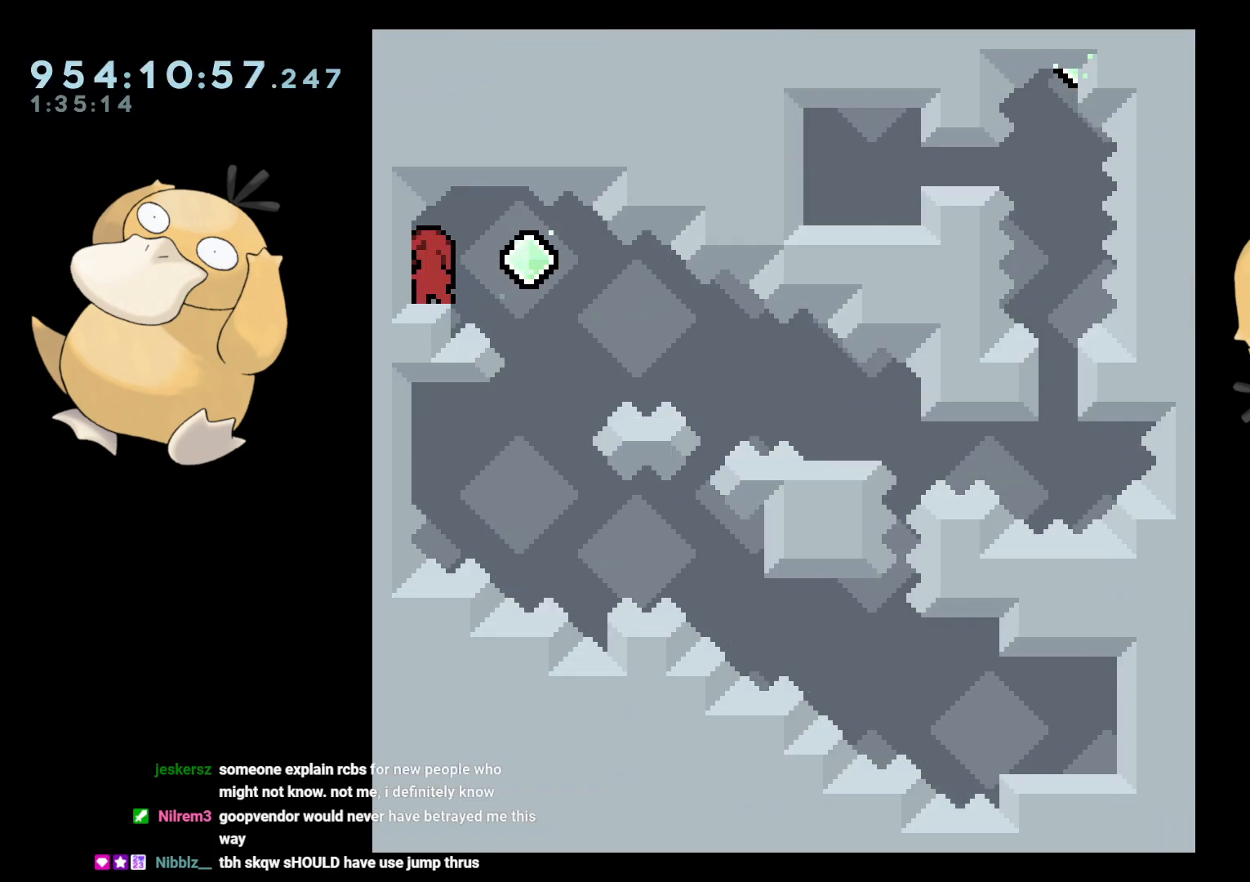
{"buttons": ["DPAD_DOWN", "DPAD_RIGHT"], "left_stick": "center", "right_stick": "center", "events": [[17, "DPAD_LEFT", "down"], [117, "DPAD_LEFT", "up"], [150, "DPAD_RIGHT", "down"], [150, "Y", "up"], [183, "B", "down"], [250, "Y", "down"], [333, "B", "up"], [483, "Y", "up"]]}
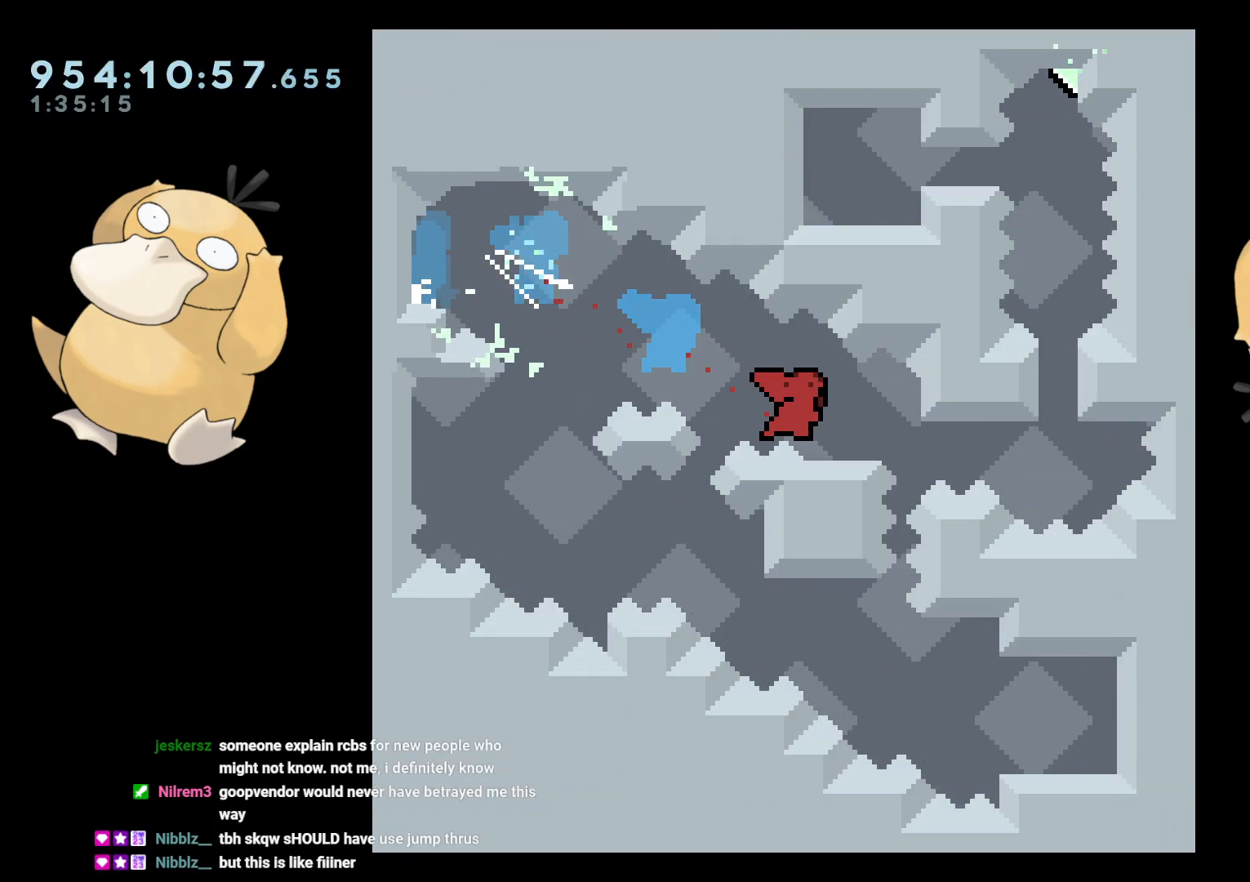
{"buttons": ["B"], "left_stick": "center", "right_stick": "center", "events": [[100, "DPAD_DOWN", "up"], [117, "DPAD_UP", "down"], [133, "DPAD_RIGHT", "up"], [150, "Y", "down"], [233, "Y", "up"], [250, "DPAD_UP", "up"], [300, "B", "down"]]}
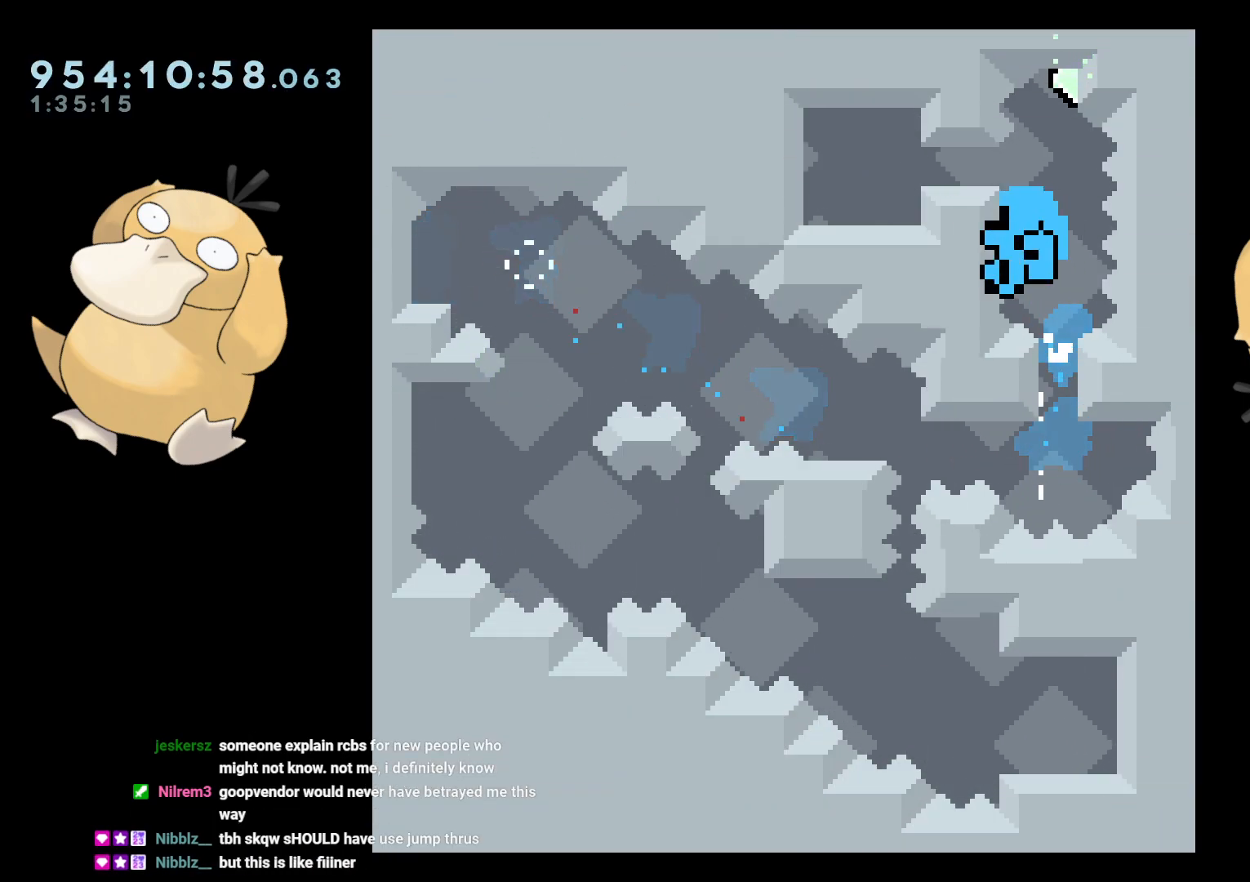
{"buttons": ["A"], "left_stick": "center", "right_stick": "center", "events": [[283, "A", "down"], [283, "B", "up"], [367, "A", "up"], [450, "A", "down"]]}
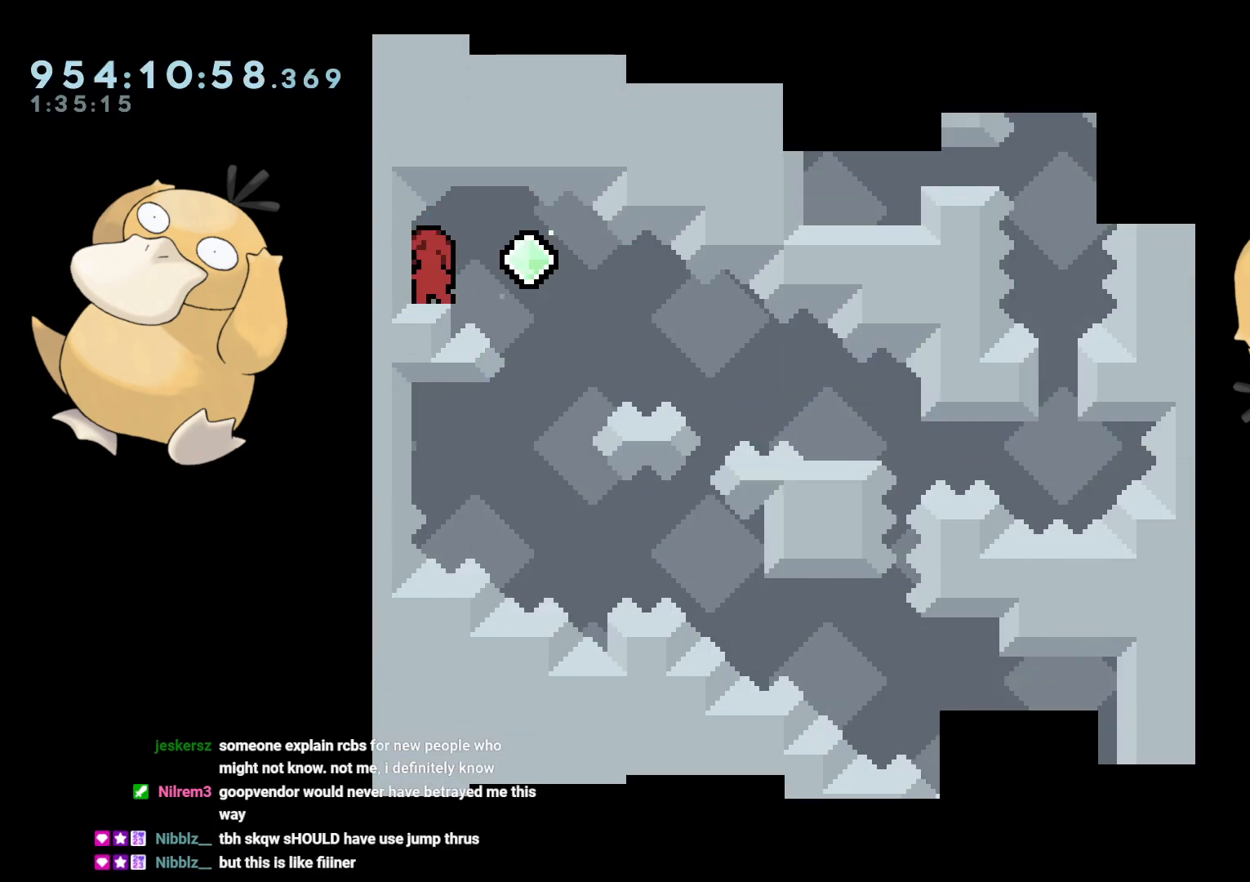
{"buttons": ["DPAD_DOWN", "DPAD_RIGHT"], "left_stick": "center", "right_stick": "center", "events": [[17, "A", "up"], [333, "DPAD_DOWN", "down"], [350, "Y", "down"], [367, "DPAD_LEFT", "down"], [483, "DPAD_LEFT", "up"], [500, "DPAD_RIGHT", "down"], [500, "Y", "up"]]}
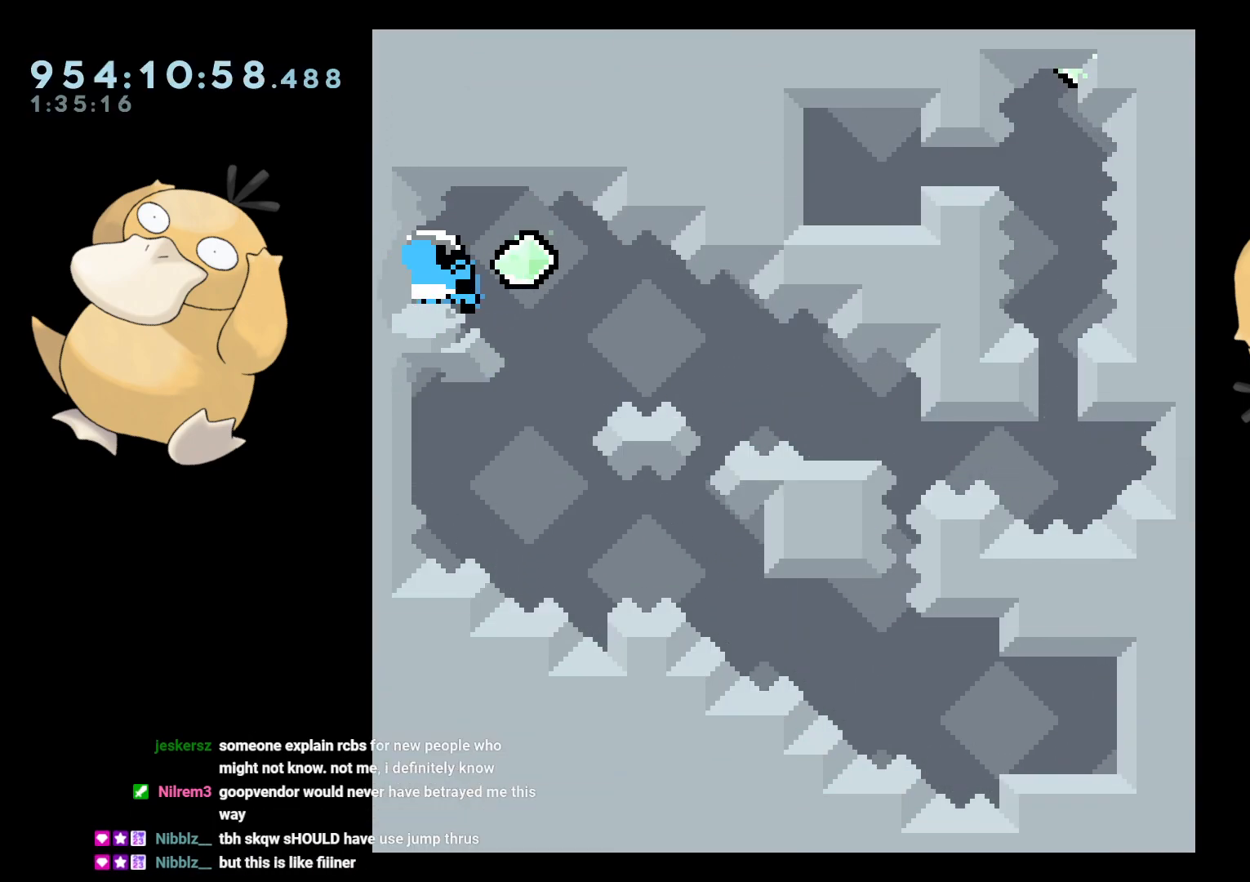
{"buttons": ["DPAD_RIGHT"], "left_stick": "center", "right_stick": "center", "events": [[50, "B", "down"], [117, "Y", "down"], [167, "B", "up"], [300, "Y", "up"], [483, "DPAD_DOWN", "up"]]}
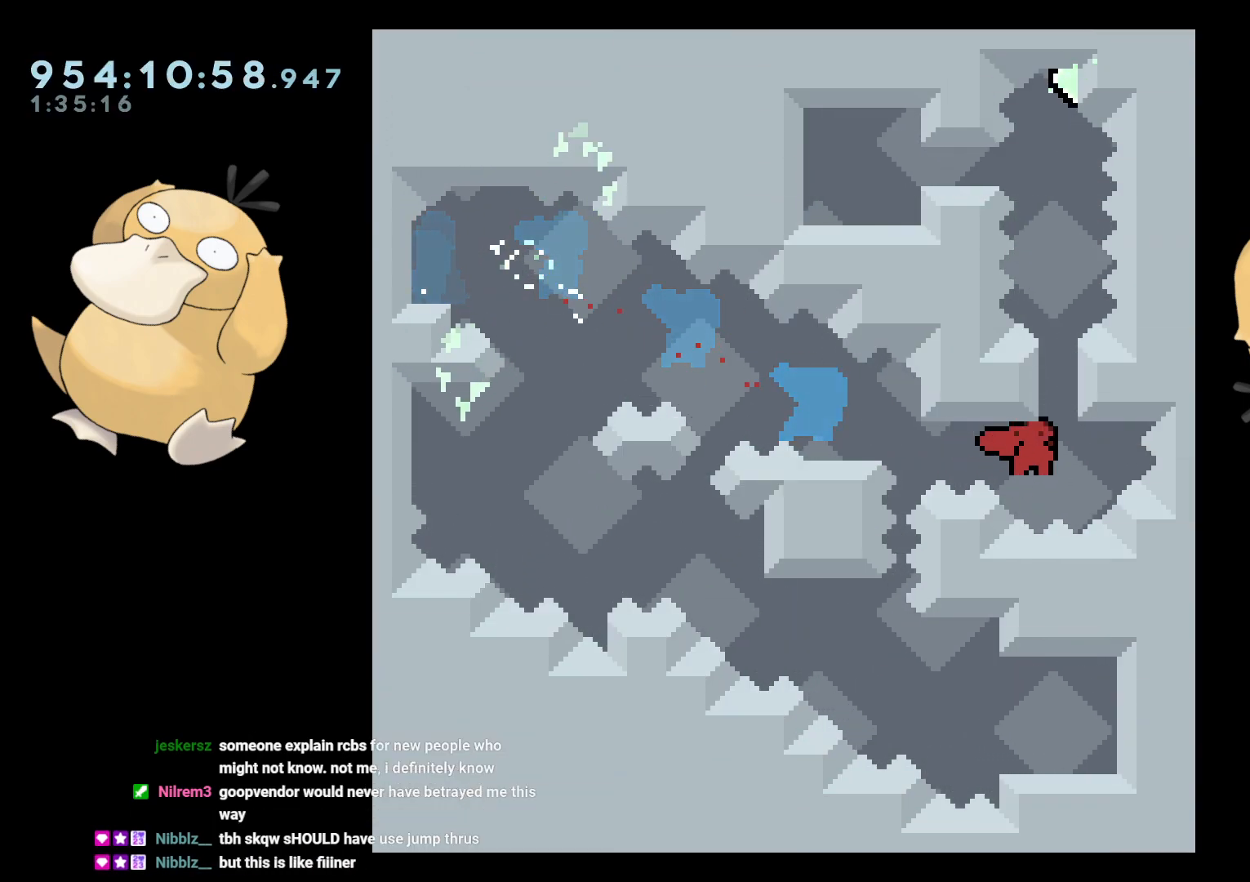
{"buttons": ["B"], "left_stick": "center", "right_stick": "center", "events": [[17, "DPAD_RIGHT", "up"], [17, "DPAD_UP", "down"], [17, "R1", "down"], [100, "R1", "up"], [150, "DPAD_UP", "up"], [183, "B", "down"]]}
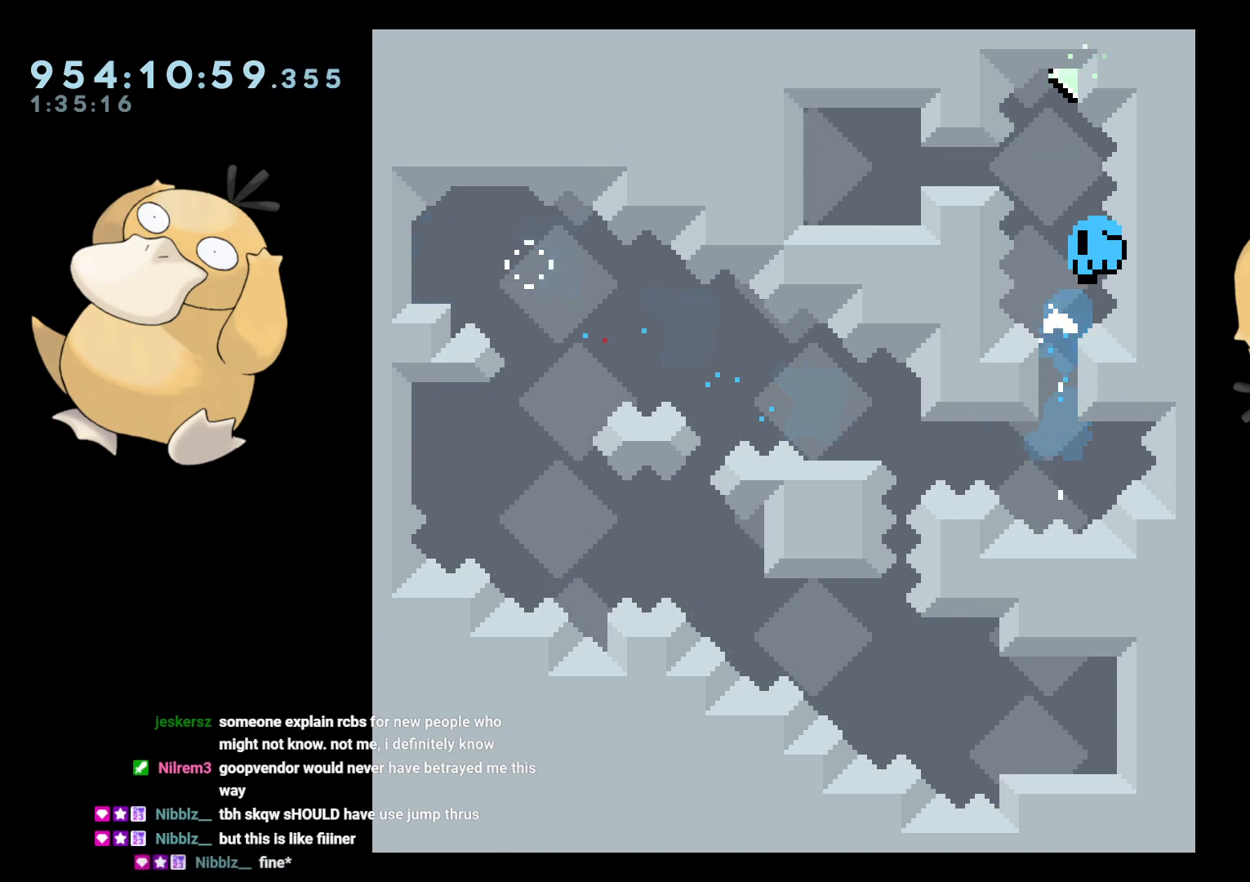
{"buttons": [], "left_stick": "center", "right_stick": "center", "events": [[100, "A", "down"], [167, "B", "up"], [300, "A", "up"]]}
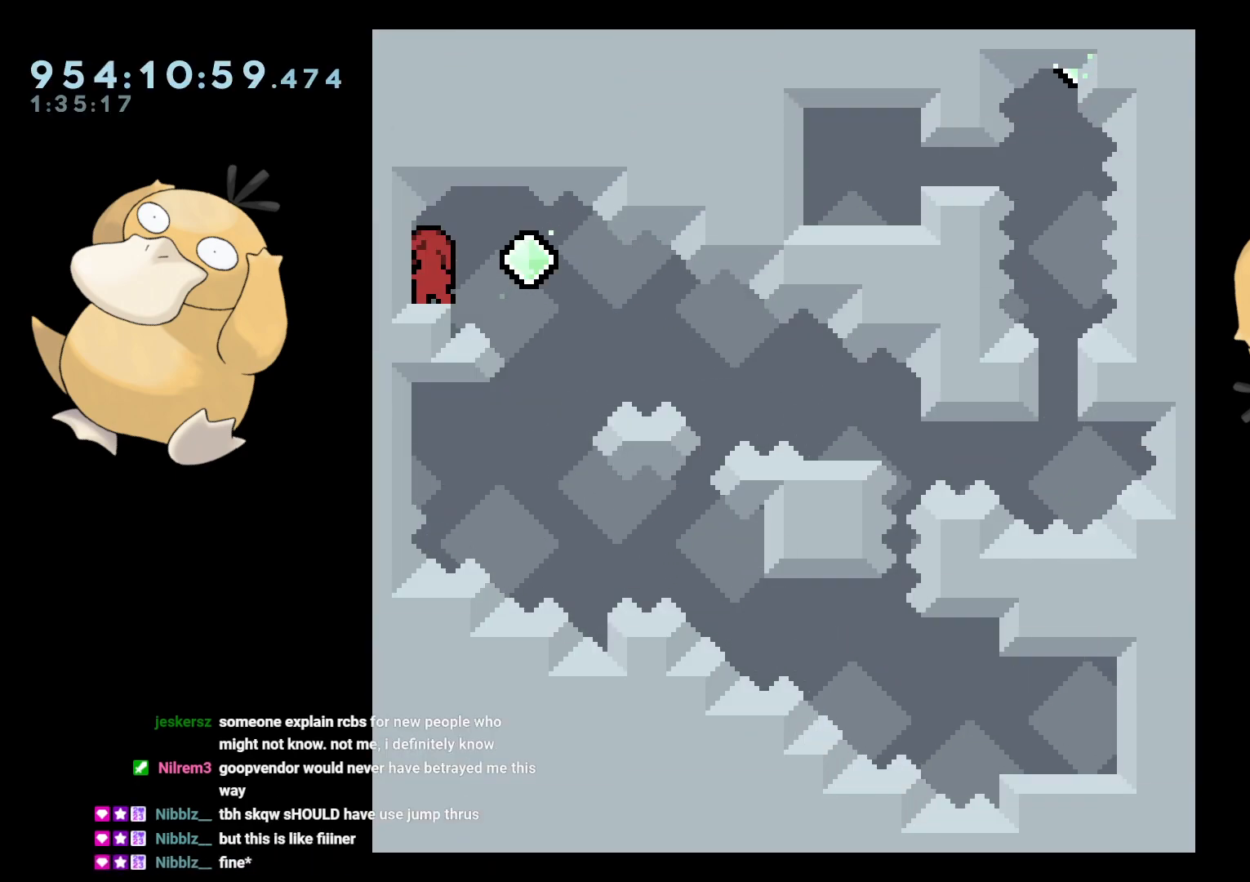
{"buttons": ["Y", "DPAD_DOWN", "DPAD_LEFT"], "left_stick": "center", "right_stick": "center", "events": [[167, "L2", "down"], [250, "L2", "up"], [417, "DPAD_DOWN", "down"], [417, "Y", "down"], [433, "DPAD_LEFT", "down"]]}
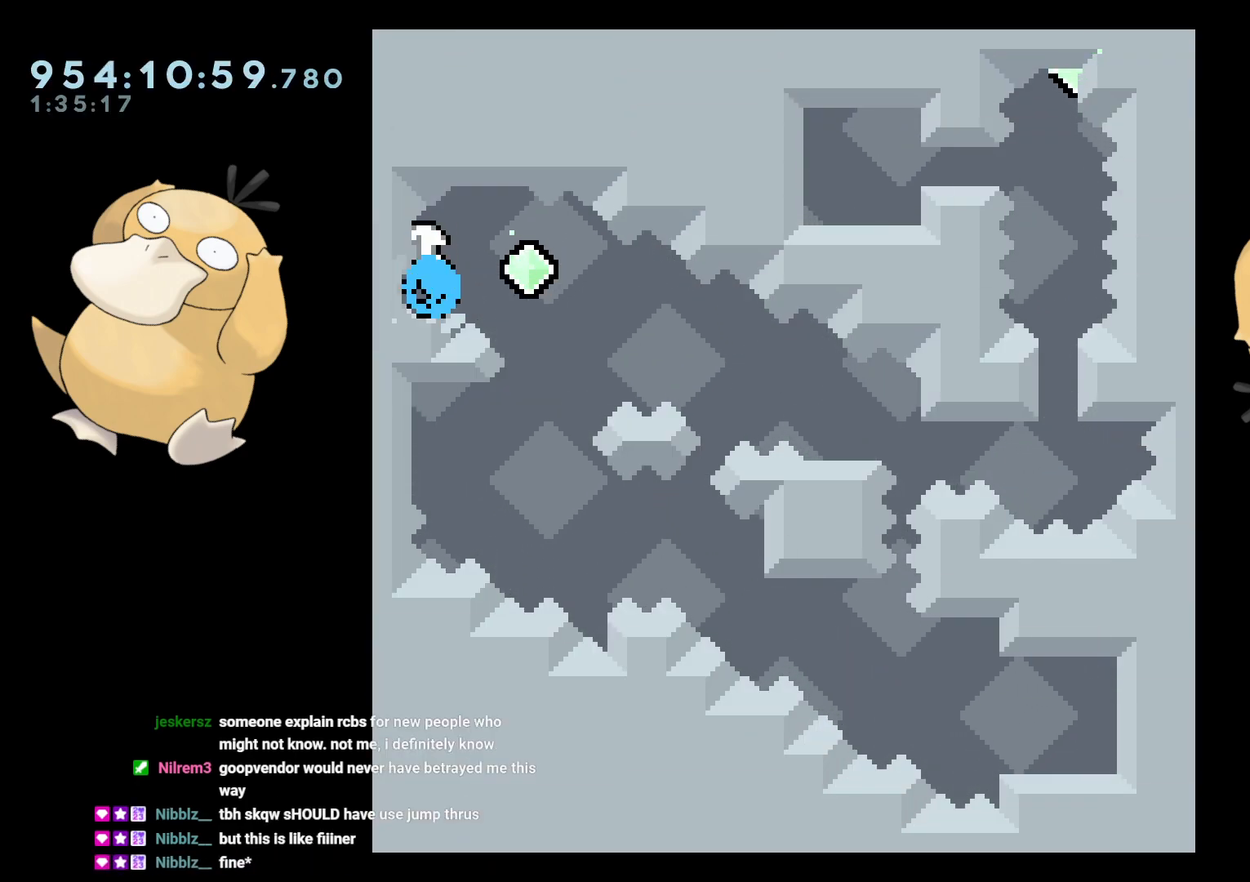
{"buttons": ["DPAD_DOWN", "DPAD_RIGHT"], "left_stick": "center", "right_stick": "center", "events": [[50, "Y", "up"], [67, "DPAD_LEFT", "up"], [83, "DPAD_RIGHT", "down"], [117, "B", "down"], [167, "Y", "down"], [217, "B", "up"], [350, "Y", "up"]]}
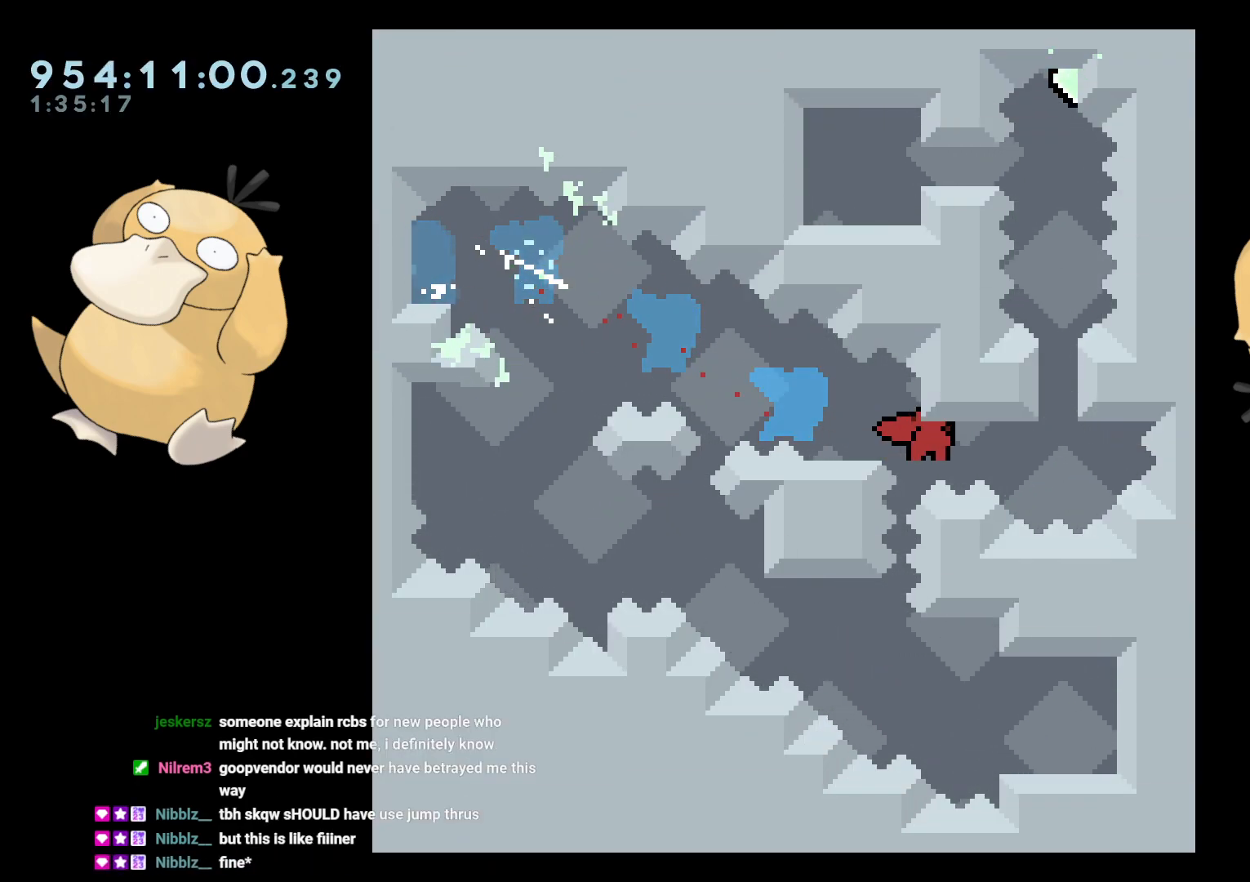
{"buttons": ["B"], "left_stick": "center", "right_stick": "center", "events": [[33, "DPAD_DOWN", "up"], [50, "DPAD_UP", "down"], [67, "DPAD_RIGHT", "up"], [67, "R1", "down"], [167, "DPAD_UP", "up"], [167, "R1", "up"], [200, "B", "down"]]}
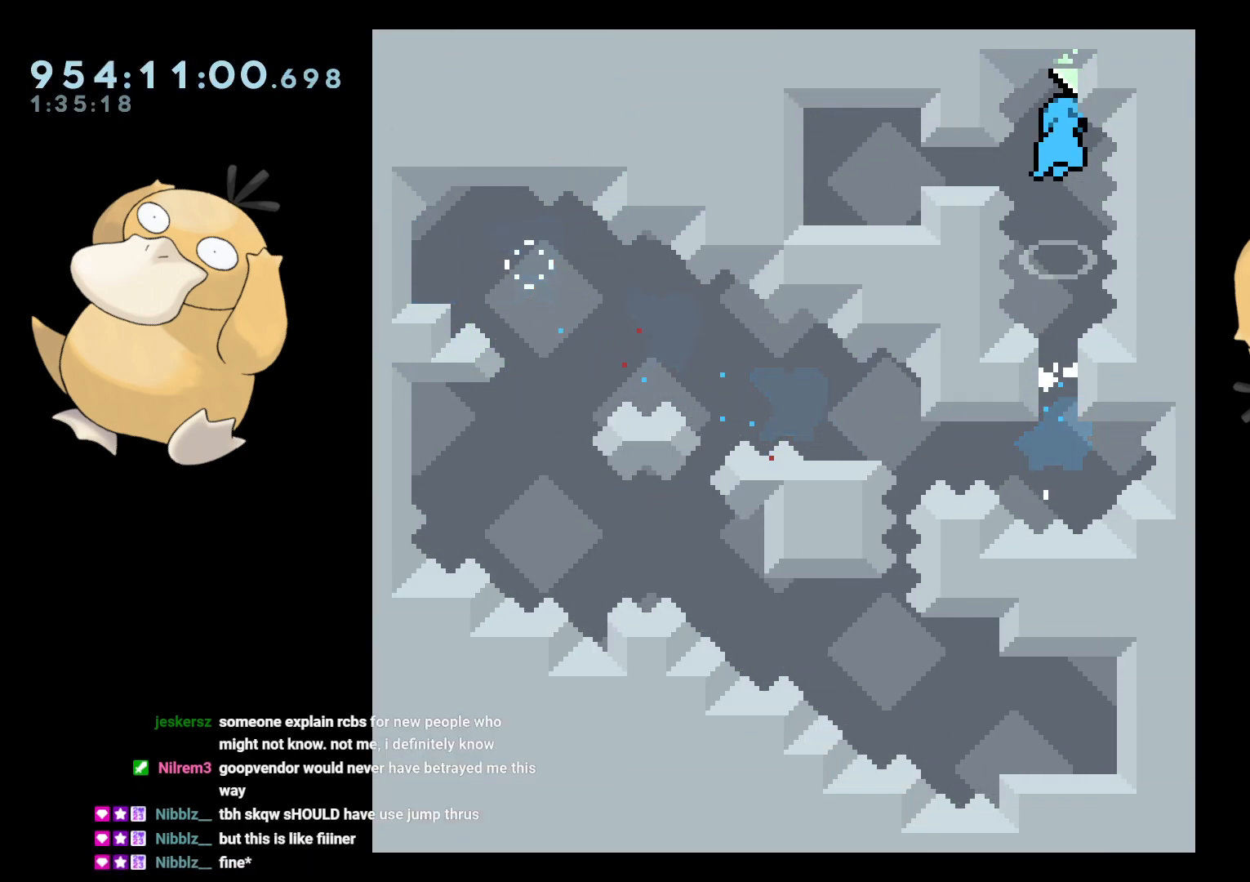
{"buttons": ["DPAD_LEFT"], "left_stick": "center", "right_stick": "center", "events": [[183, "DPAD_LEFT", "down"], [217, "R1", "down"], [283, "A", "down"], [300, "A", "up"], [300, "B", "up"], [317, "R1", "up"]]}
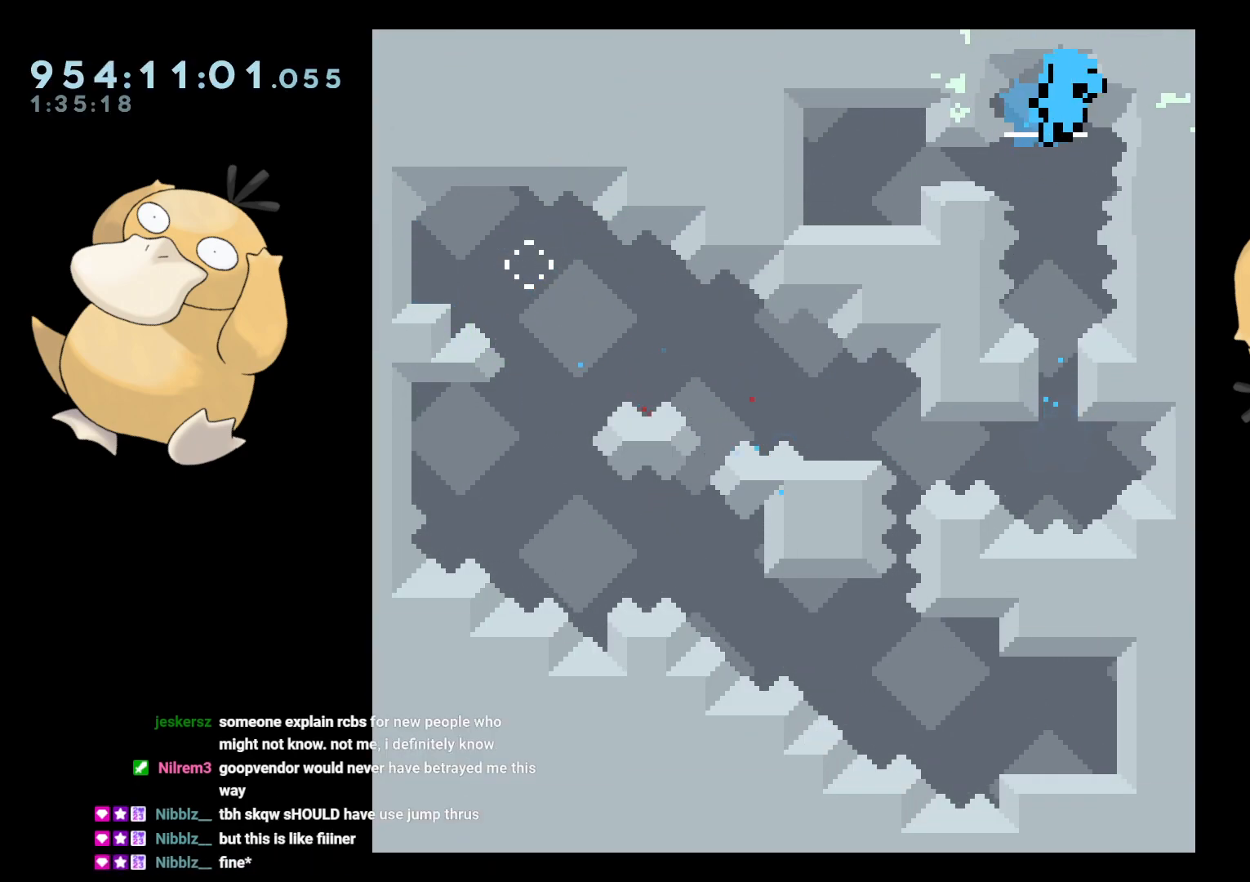
{"buttons": [], "left_stick": "center", "right_stick": "center", "events": [[83, "DPAD_LEFT", "up"], [217, "A", "down"], [233, "A", "up"], [367, "A", "down"], [450, "A", "up"]]}
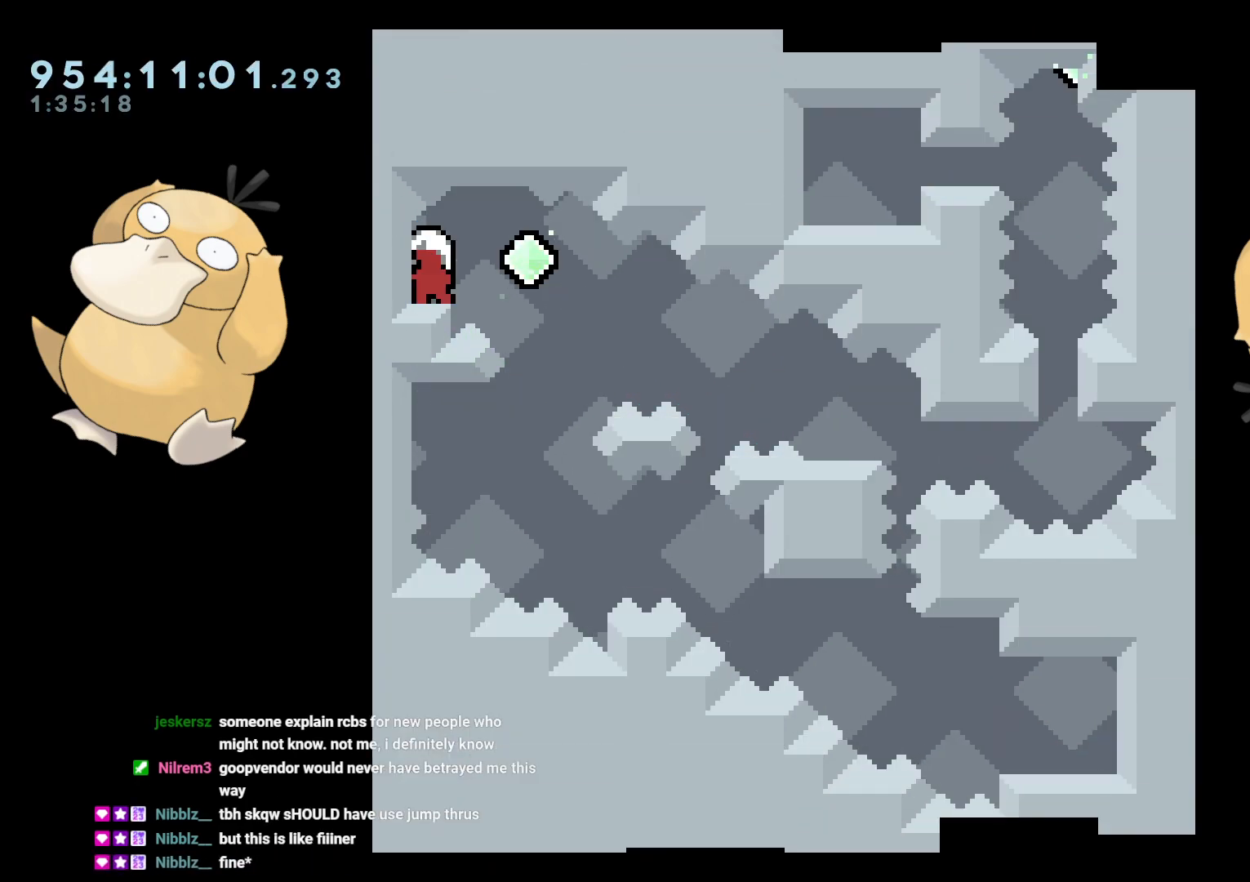
{"buttons": ["B", "Y", "DPAD_DOWN", "DPAD_RIGHT"], "left_stick": "center", "right_stick": "center", "events": [[200, "DPAD_DOWN", "down"], [217, "DPAD_LEFT", "down"], [217, "Y", "down"], [333, "DPAD_LEFT", "up"], [350, "Y", "up"], [367, "DPAD_RIGHT", "down"], [400, "B", "down"], [450, "Y", "down"]]}
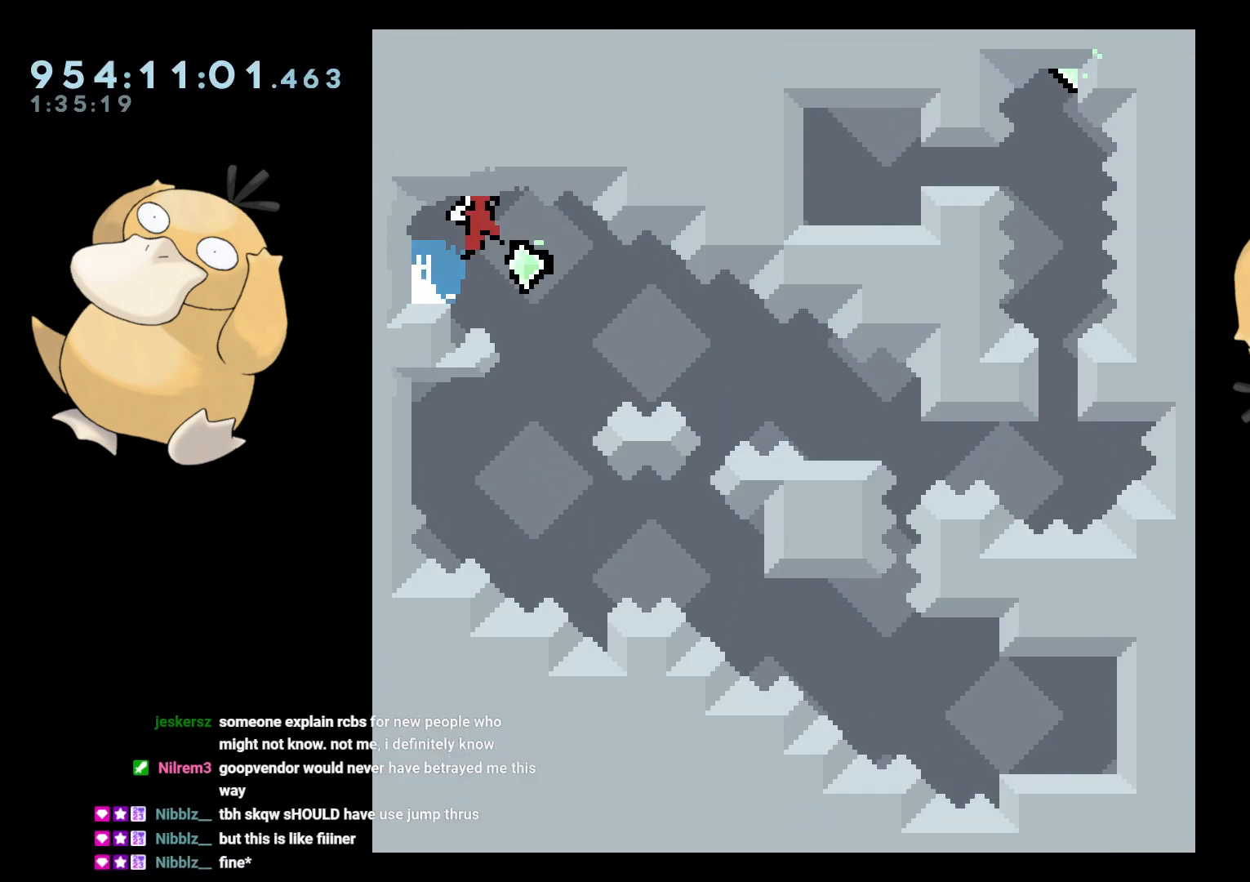
{"buttons": ["A"], "left_stick": "center", "right_stick": "center", "events": [[50, "B", "up"], [183, "Y", "up"], [417, "DPAD_RIGHT", "up"], [433, "A", "down"], [433, "DPAD_DOWN", "up"]]}
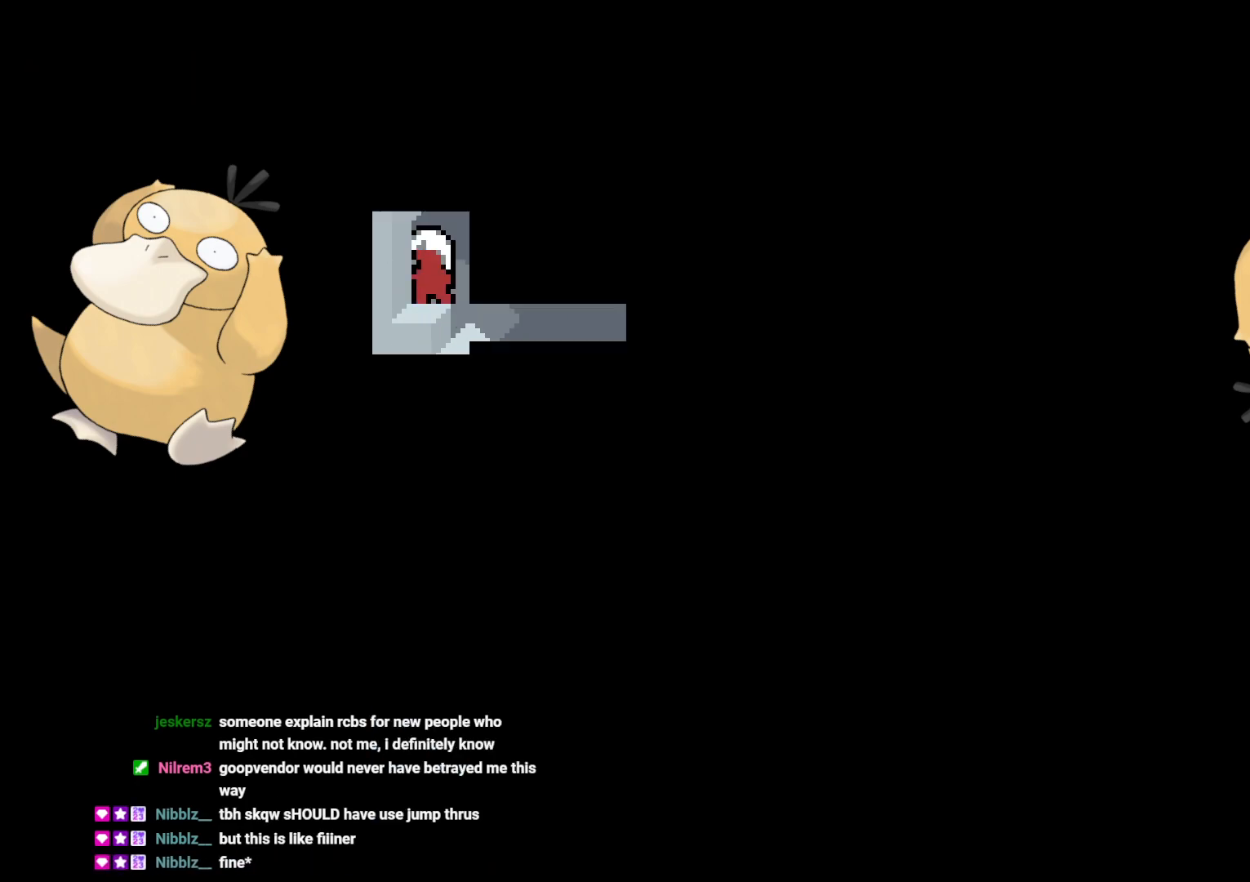
{"buttons": ["DPAD_DOWN", "DPAD_LEFT"], "left_stick": "center", "right_stick": "center", "events": [[50, "A", "up"], [317, "DPAD_DOWN", "down"], [367, "DPAD_LEFT", "down"]]}
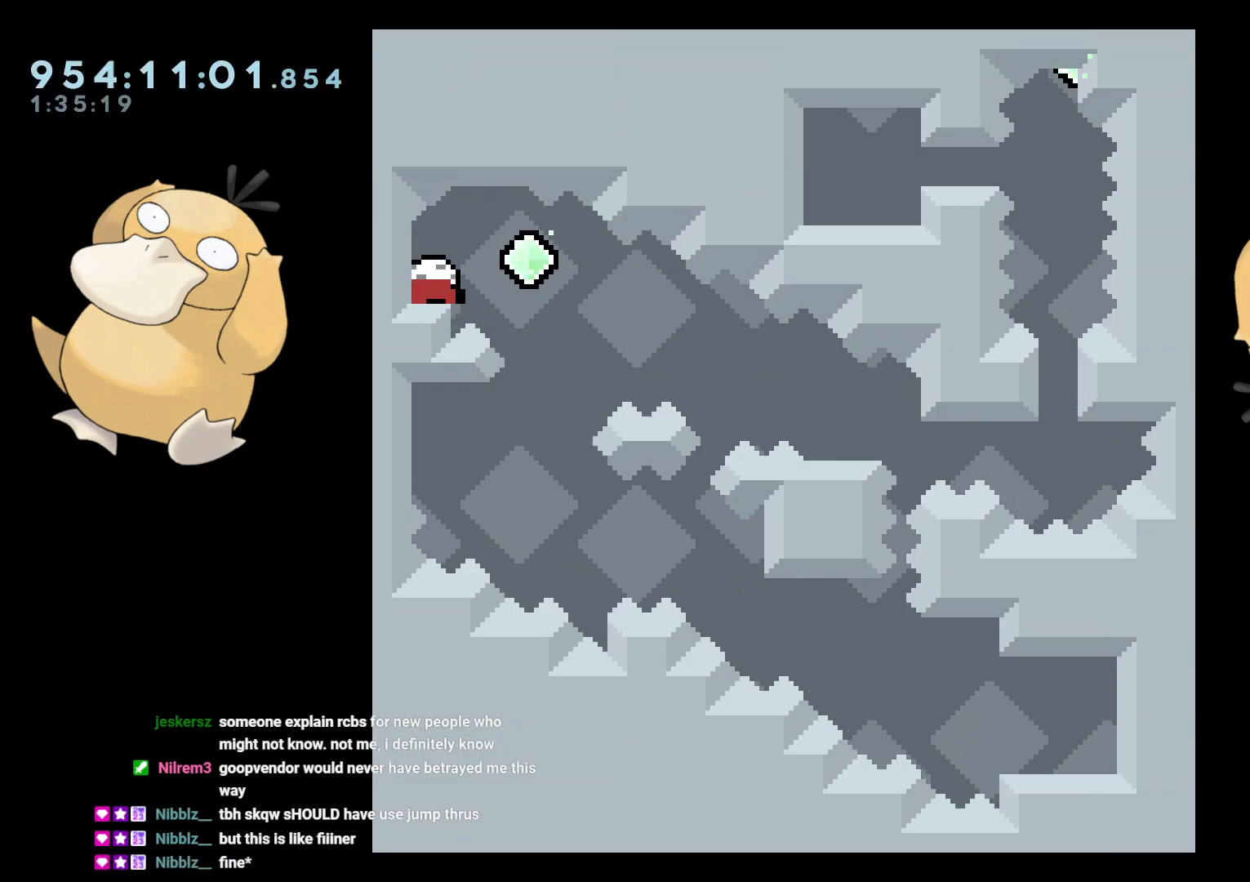
{"buttons": ["DPAD_DOWN", "DPAD_RIGHT"], "left_stick": "center", "right_stick": "center", "events": [[33, "Y", "down"], [167, "DPAD_LEFT", "up"], [167, "Y", "up"], [200, "DPAD_RIGHT", "down"], [233, "B", "down"], [267, "Y", "down"], [367, "B", "up"], [500, "Y", "up"]]}
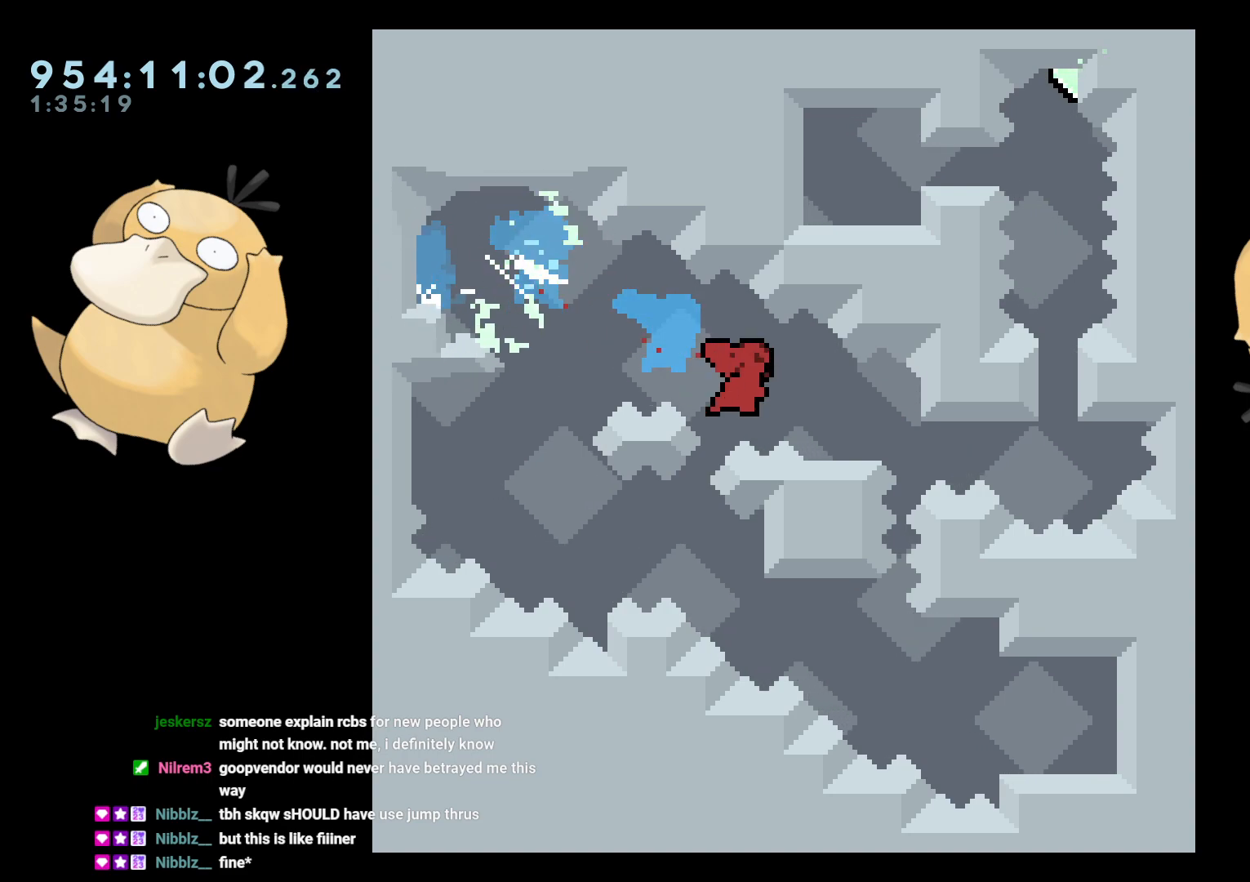
{"buttons": ["B"], "left_stick": "center", "right_stick": "center", "events": [[183, "DPAD_DOWN", "up"], [183, "Y", "down"], [200, "DPAD_RIGHT", "up"], [200, "DPAD_UP", "down"], [283, "DPAD_UP", "up"], [283, "Y", "up"], [333, "B", "down"]]}